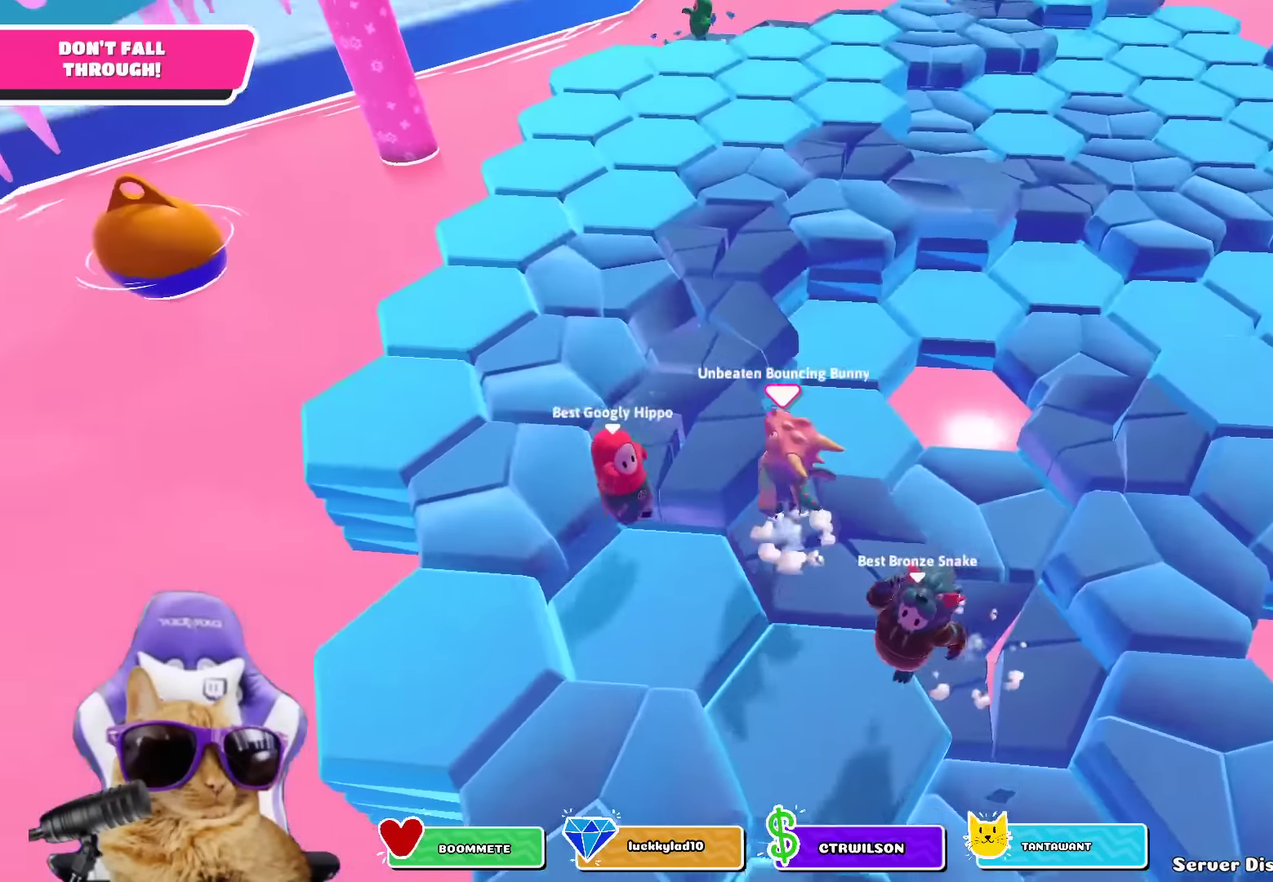
Gameplay with a controller (PlayStation layout); each line is a JSON object with the inputs held at the frame after it (dt_ms = milliseconds from this image to that frame). "events" lists button and stick changes between this image and that frame as [ms after this image, input, new state], when the widget could be followed in between. Not read: L2 R2.
{"dt_ms": 300, "buttons": [], "left_stick": "up-left", "right_stick": "right", "events": [[33, "CROSS", "up"], [183, "right_stick", "right"]]}
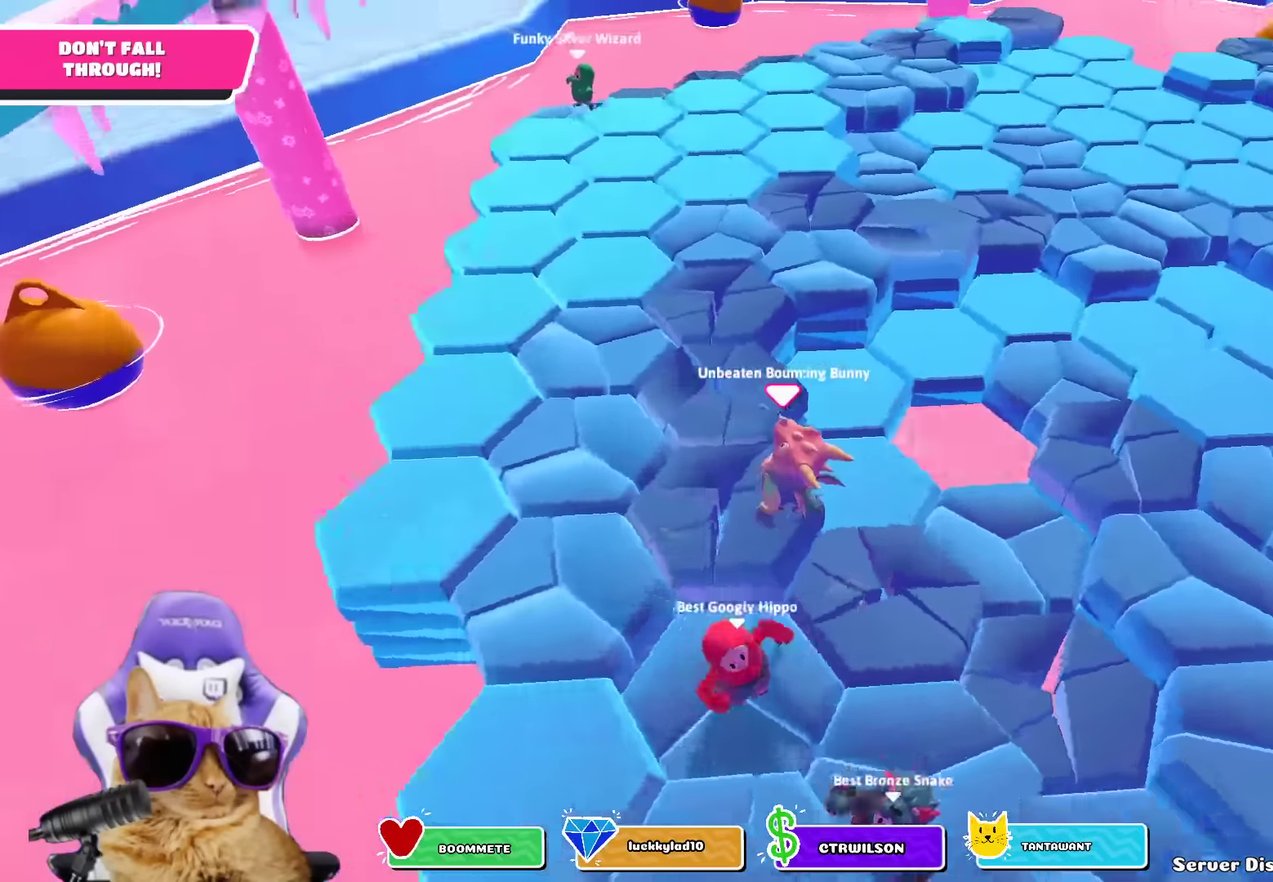
{"dt_ms": 700, "buttons": [], "left_stick": "center", "right_stick": "up-right"}
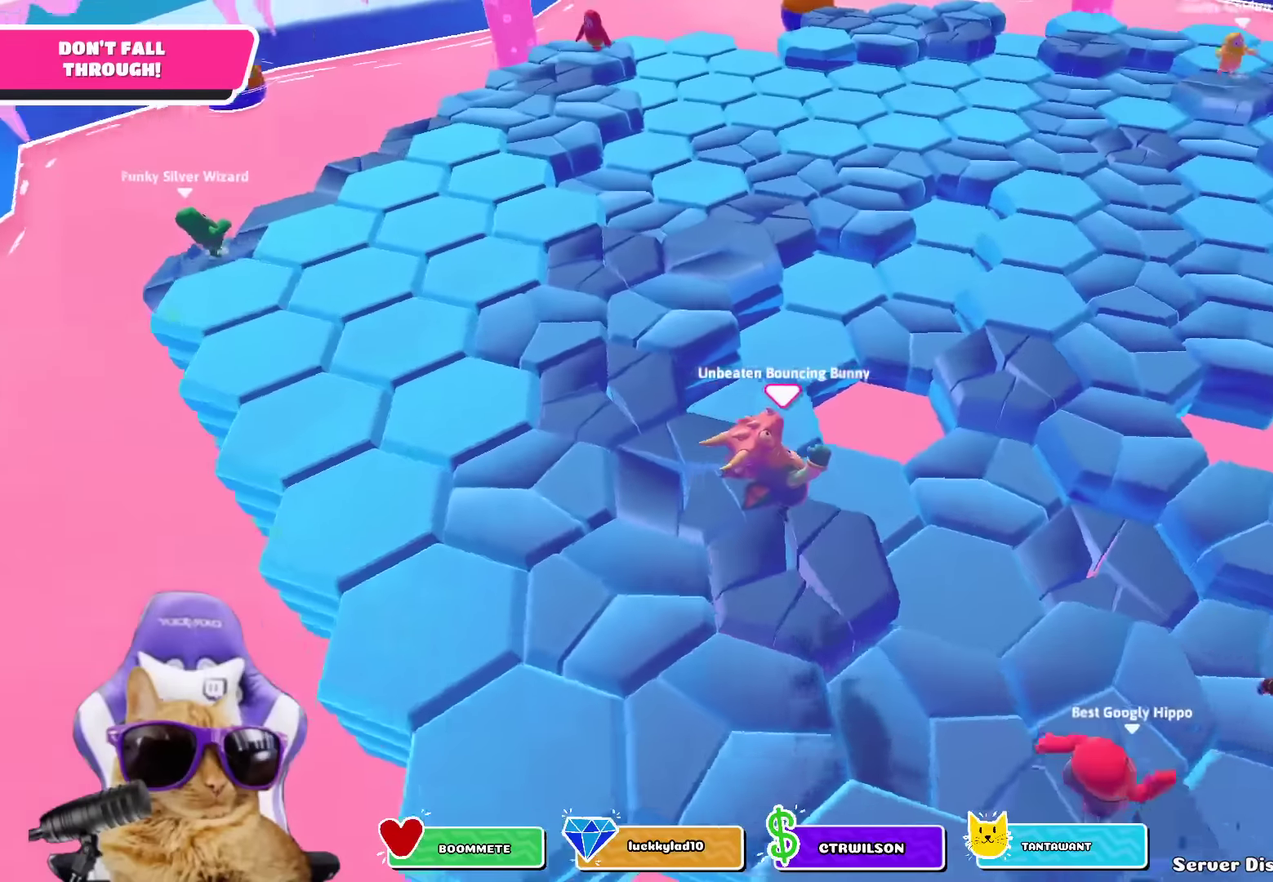
{"dt_ms": 500, "buttons": [], "left_stick": "up-left", "right_stick": "center", "events": [[16, "right_stick", "center"], [66, "left_stick", "up-left"], [266, "CROSS", "down"], [383, "CROSS", "up"]]}
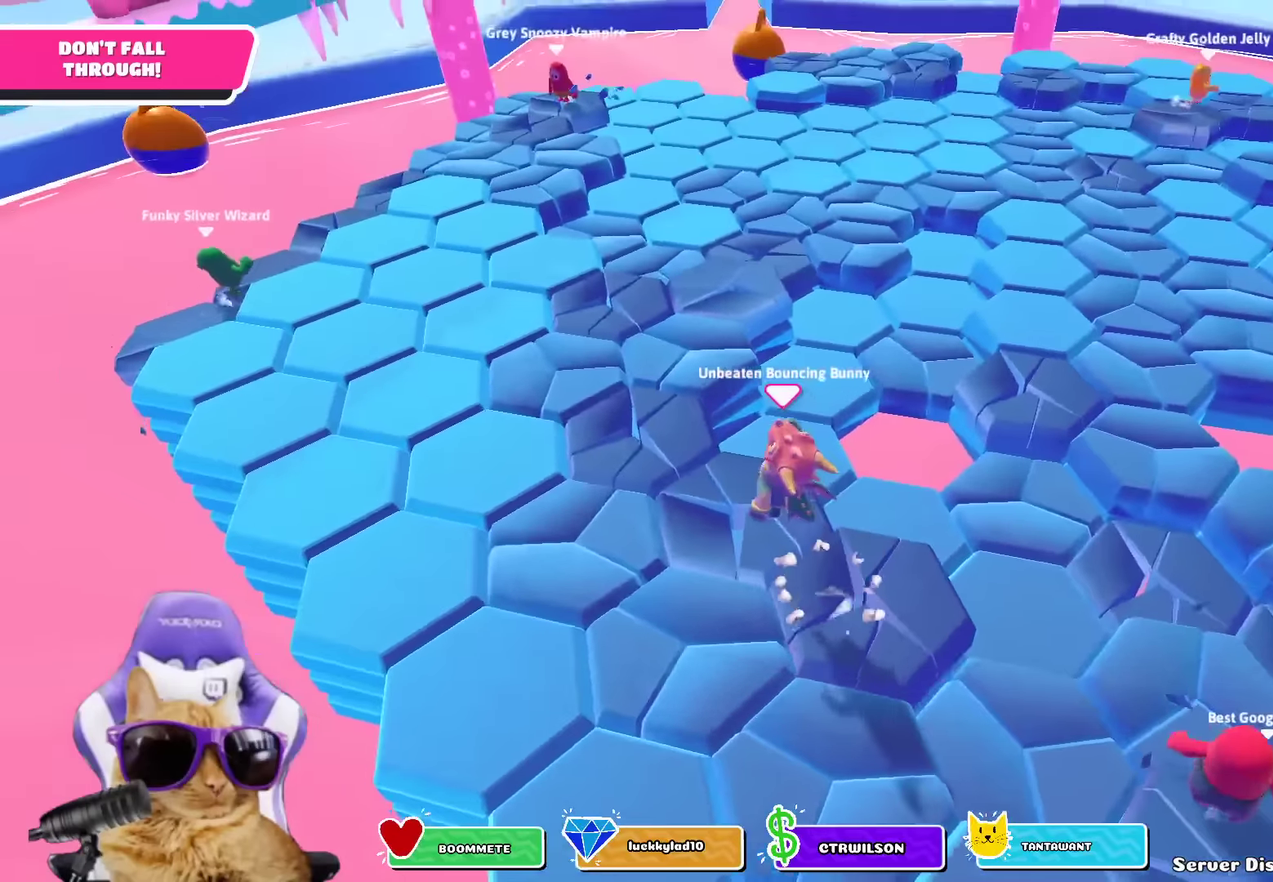
{"dt_ms": 300, "buttons": [], "left_stick": "right", "right_stick": "center", "events": [[100, "left_stick", "right"], [100, "right_stick", "up-right"], [266, "right_stick", "center"]]}
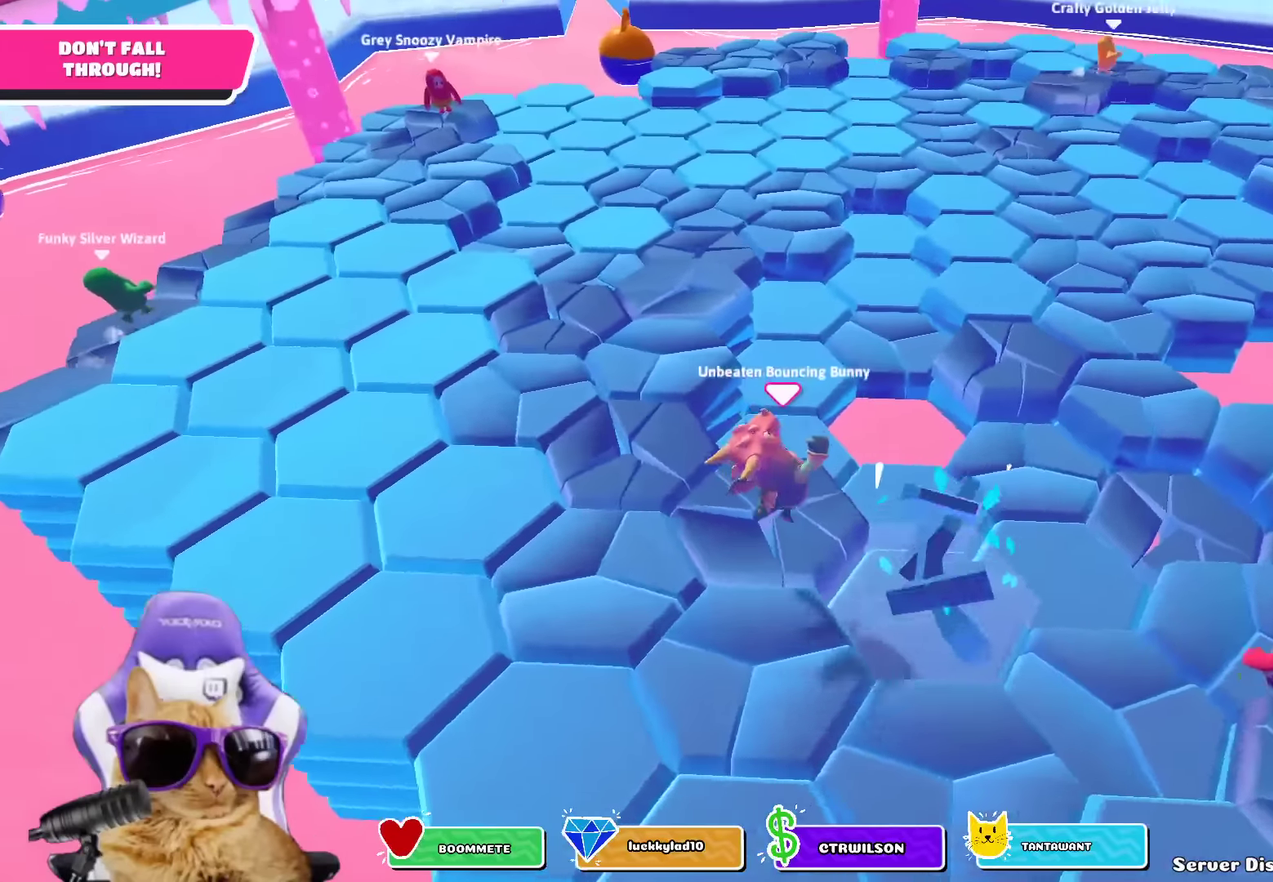
{"dt_ms": 800, "buttons": [], "left_stick": "up-left", "right_stick": "center", "events": [[16, "left_stick", "center"], [183, "CROSS", "down"], [300, "CROSS", "up"], [483, "right_stick", "up-right"], [550, "right_stick", "center"], [566, "left_stick", "left"], [783, "left_stick", "up-left"]]}
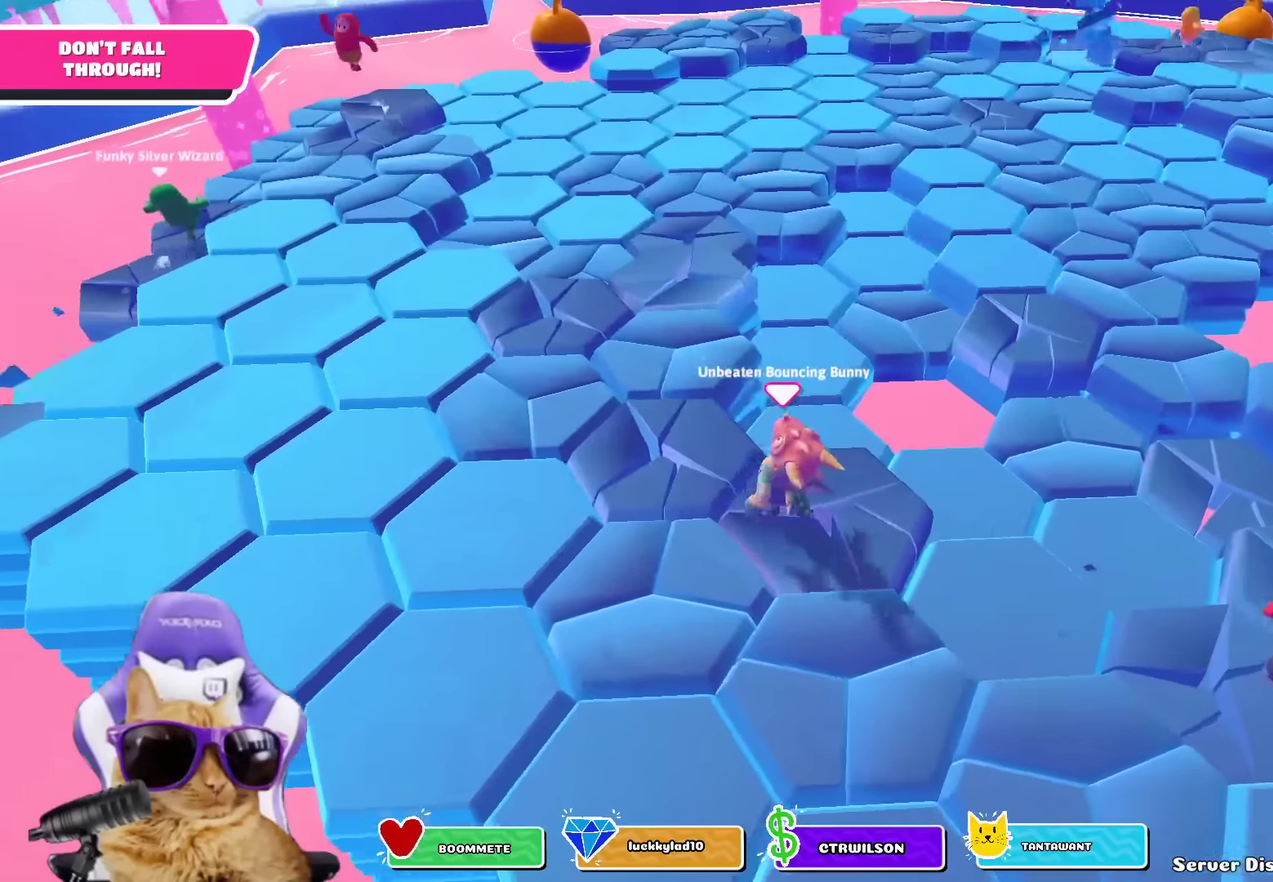
{"dt_ms": 400, "buttons": [], "left_stick": "down-right", "right_stick": "down-right", "events": [[66, "CROSS", "down"], [166, "CROSS", "up"], [316, "left_stick", "center"], [366, "right_stick", "down-right"], [383, "left_stick", "down-right"]]}
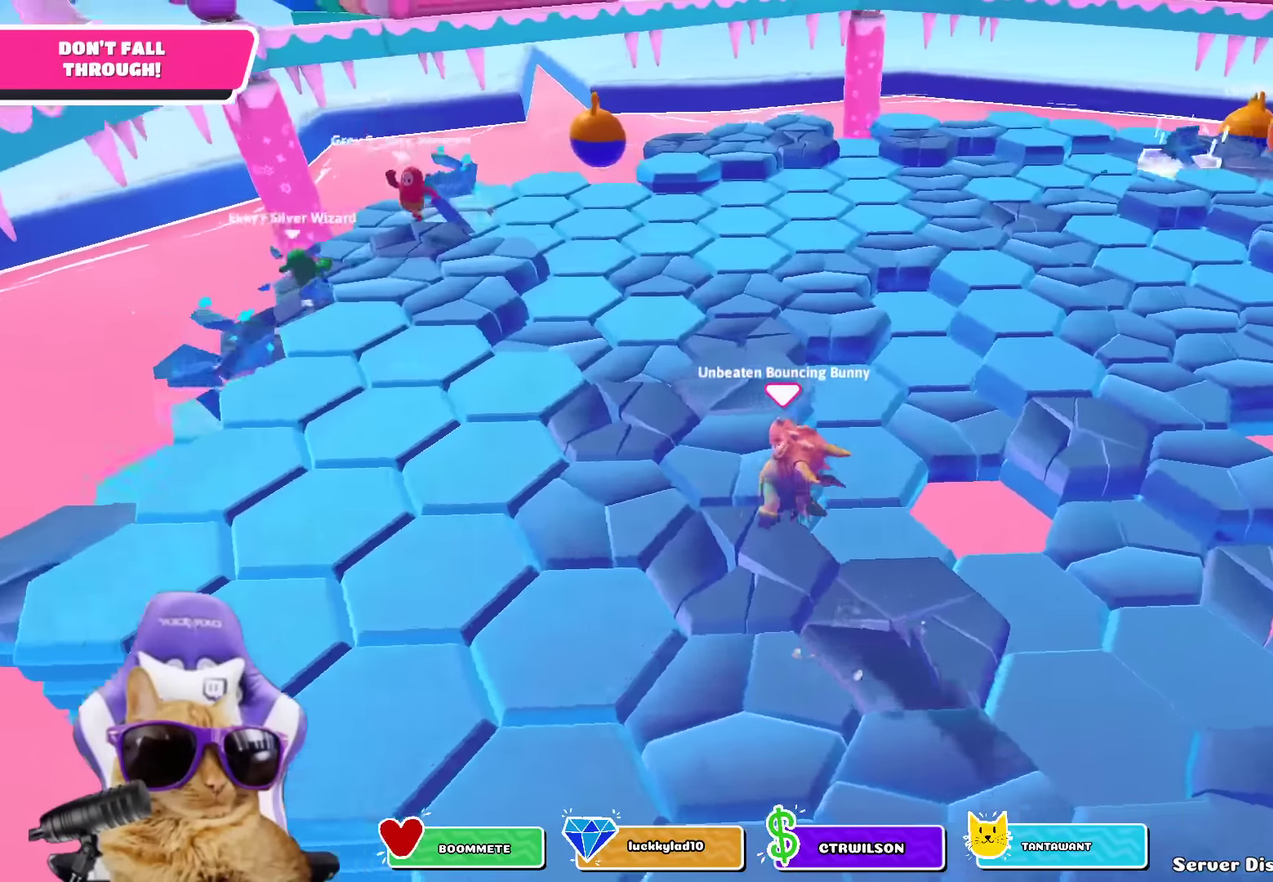
{"dt_ms": 300, "buttons": [], "left_stick": "center", "right_stick": "center", "events": [[100, "right_stick", "center"], [233, "left_stick", "center"]]}
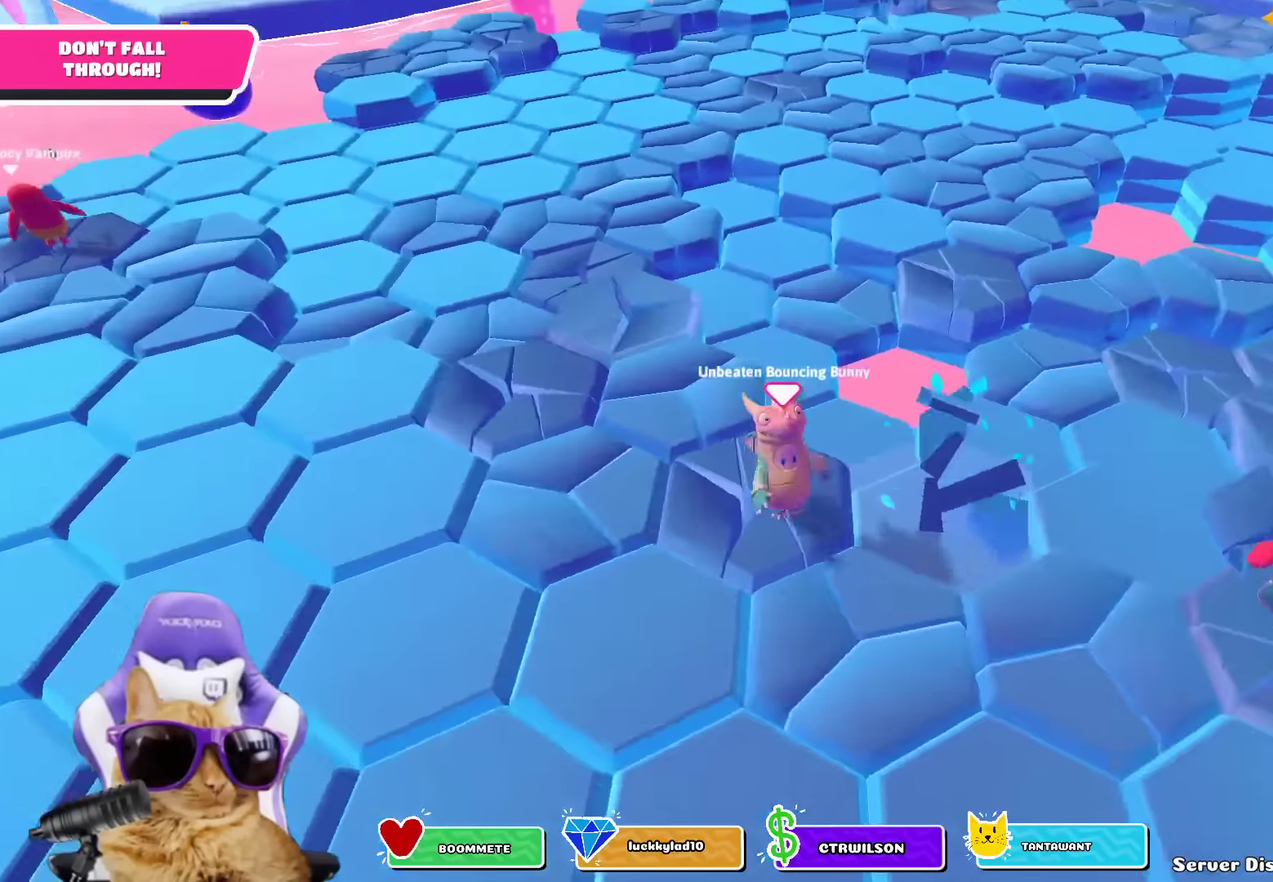
{"dt_ms": 800, "buttons": ["CROSS"], "left_stick": "down", "right_stick": "center", "events": [[66, "CROSS", "down"], [166, "CROSS", "up"], [300, "right_stick", "down"], [450, "right_stick", "center"], [550, "left_stick", "down-left"], [750, "CROSS", "down"], [800, "left_stick", "down"]]}
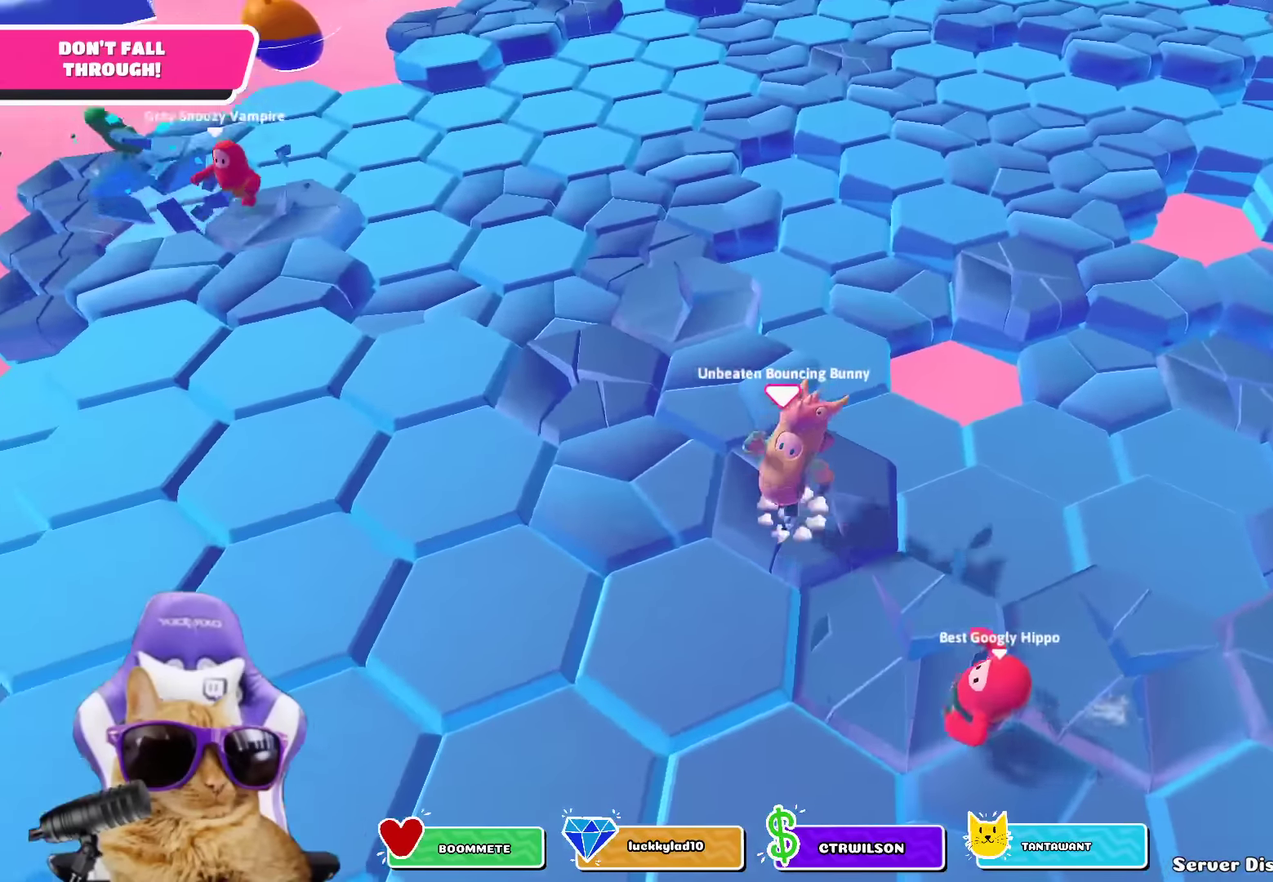
{"dt_ms": 400, "buttons": [], "left_stick": "up", "right_stick": "center", "events": [[66, "CROSS", "up"], [216, "left_stick", "up"]]}
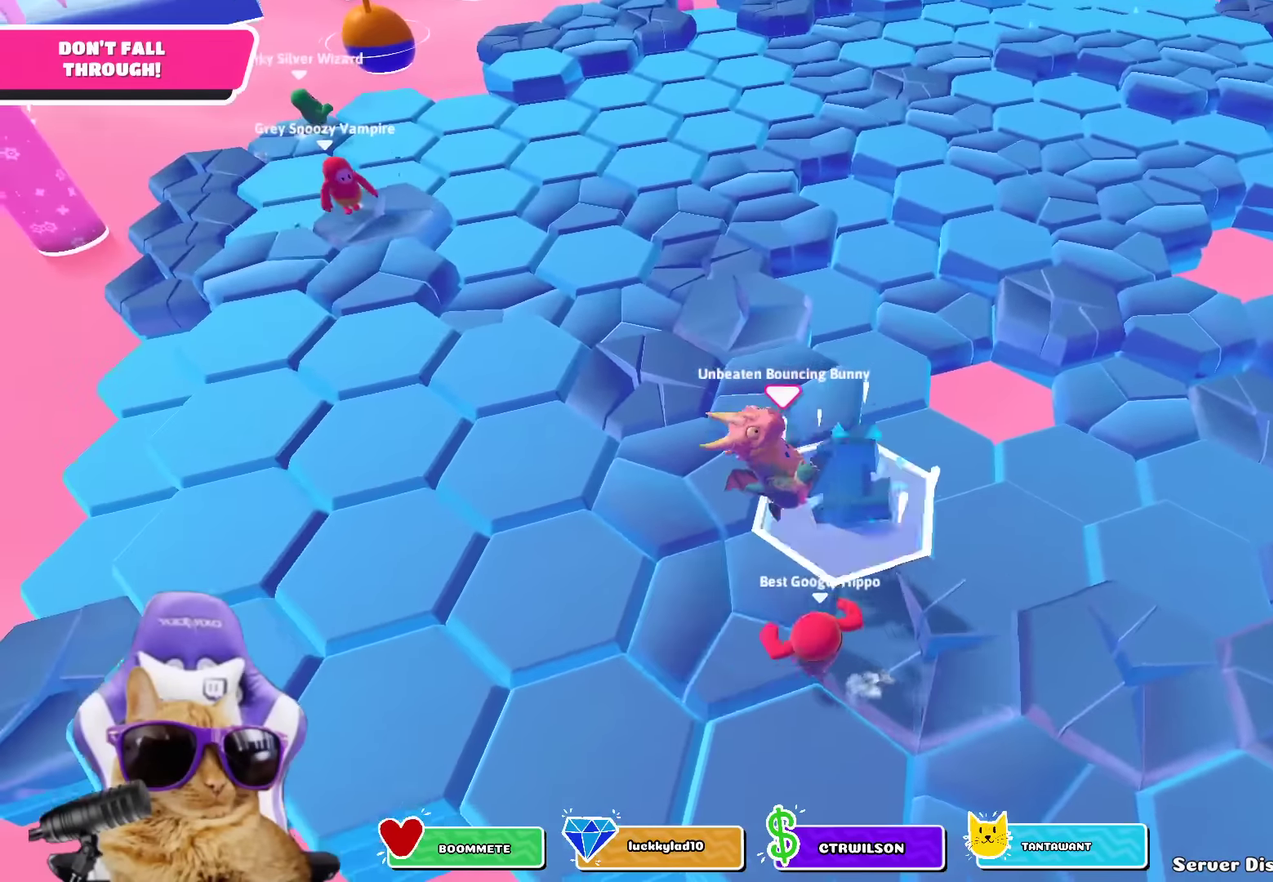
{"dt_ms": 300, "buttons": ["CROSS"], "left_stick": "left", "right_stick": "center", "events": [[50, "left_stick", "center"], [233, "CROSS", "down"], [283, "left_stick", "left"]]}
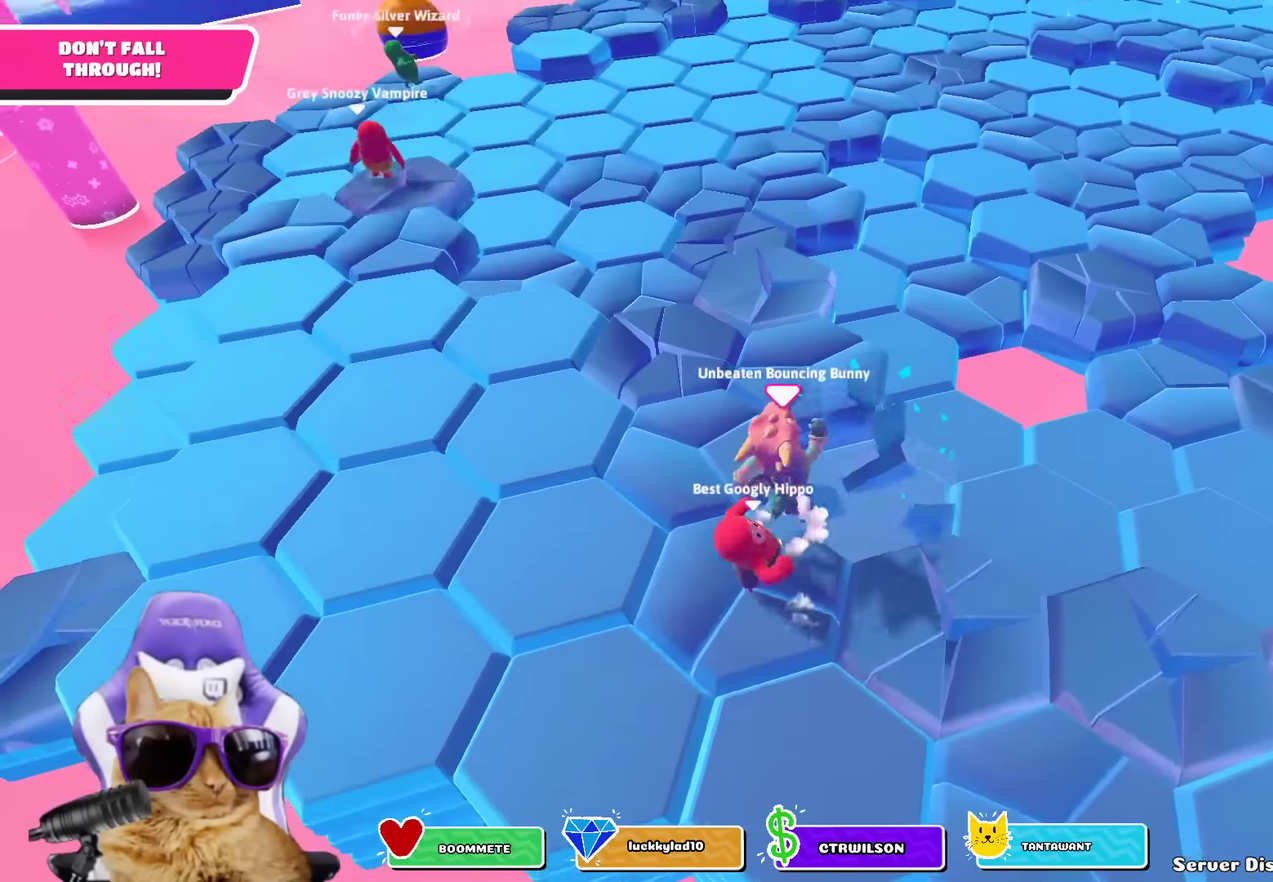
{"dt_ms": 800, "buttons": [], "left_stick": "down", "right_stick": "center", "events": [[66, "CROSS", "up"], [333, "left_stick", "up-left"], [483, "left_stick", "up"], [583, "left_stick", "center"], [633, "left_stick", "down"], [650, "CROSS", "down"], [800, "CROSS", "up"]]}
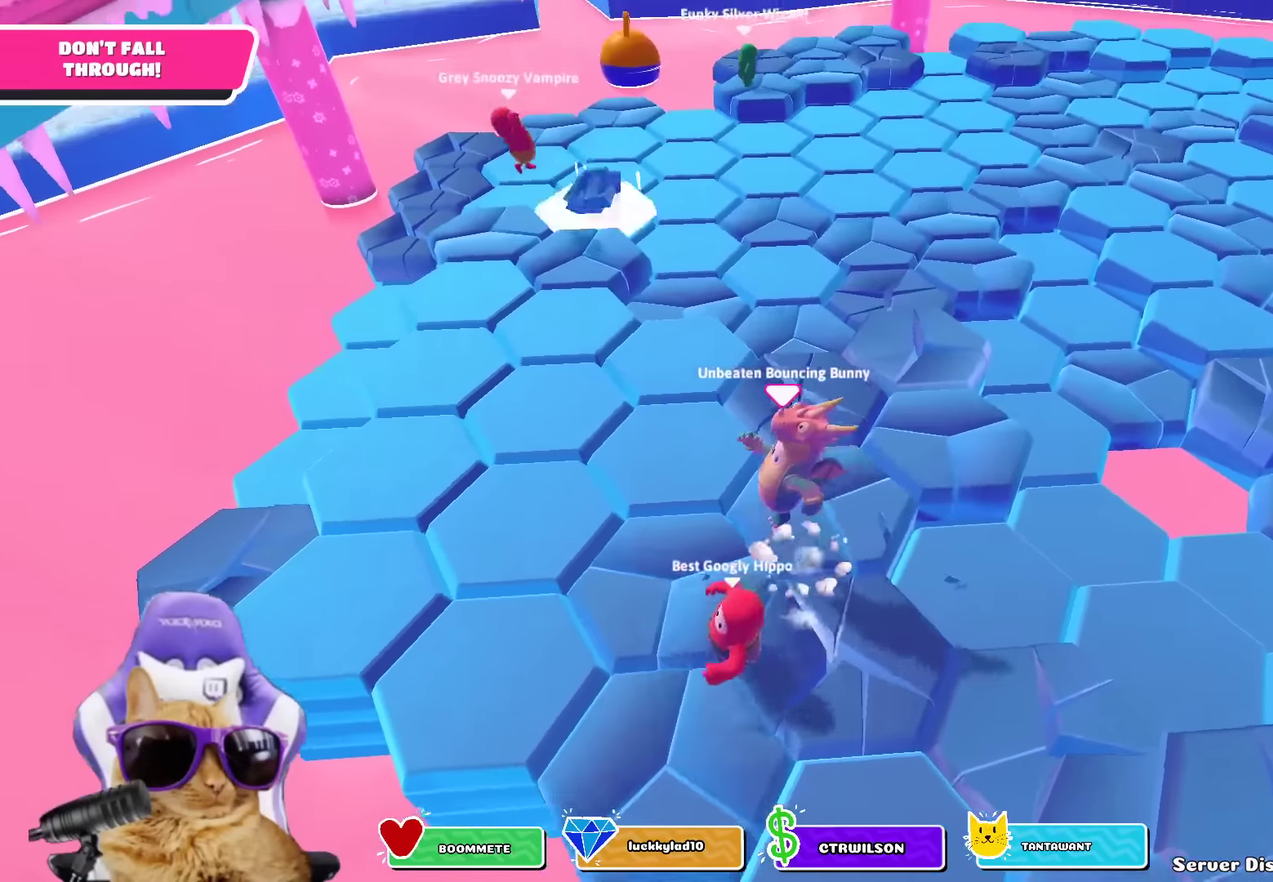
{"dt_ms": 400, "buttons": [], "left_stick": "up-right", "right_stick": "center", "events": [[16, "left_stick", "center"], [66, "left_stick", "left"], [150, "left_stick", "up-left"], [216, "left_stick", "up-right"]]}
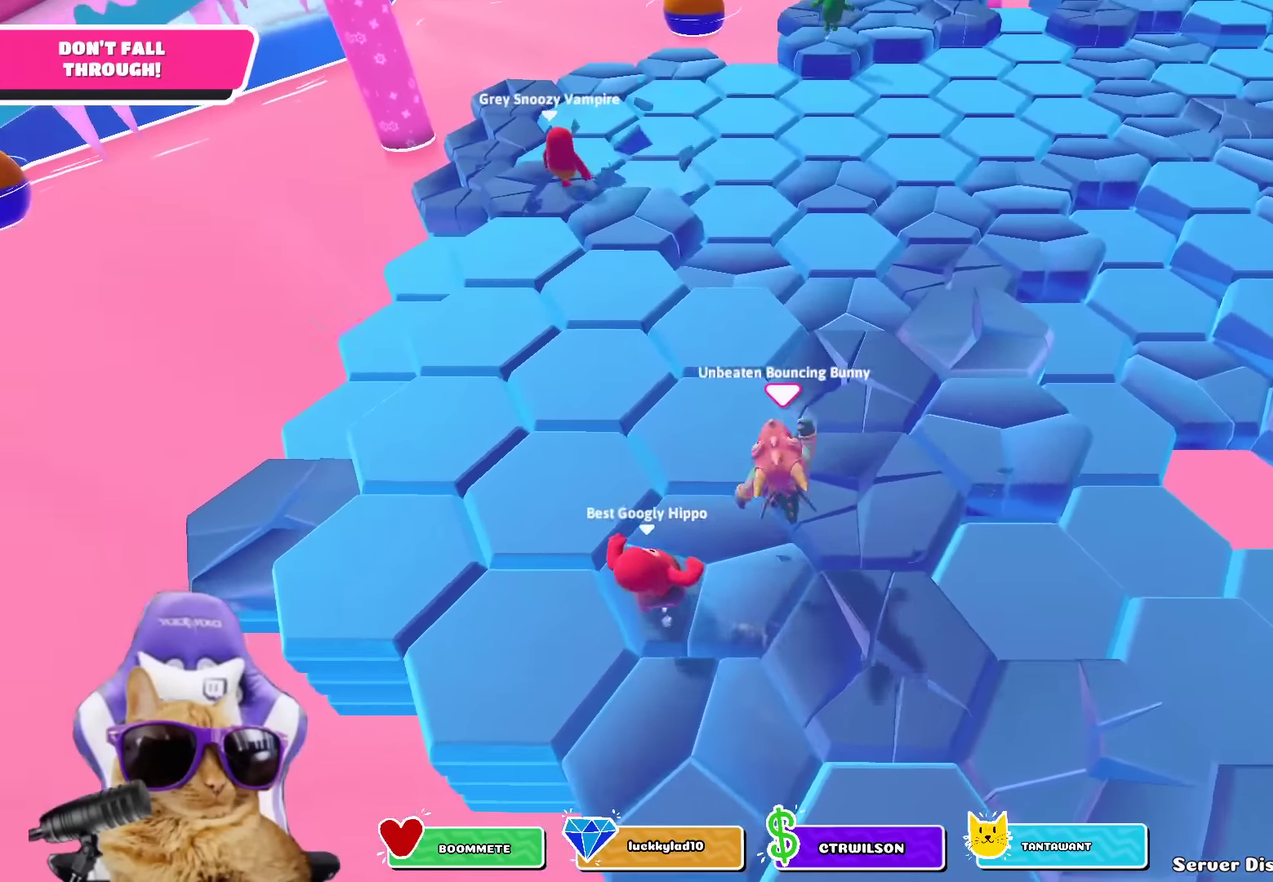
{"dt_ms": 300, "buttons": [], "left_stick": "center", "right_stick": "center", "events": [[66, "left_stick", "right"], [133, "CROSS", "down"], [266, "CROSS", "up"], [266, "left_stick", "center"]]}
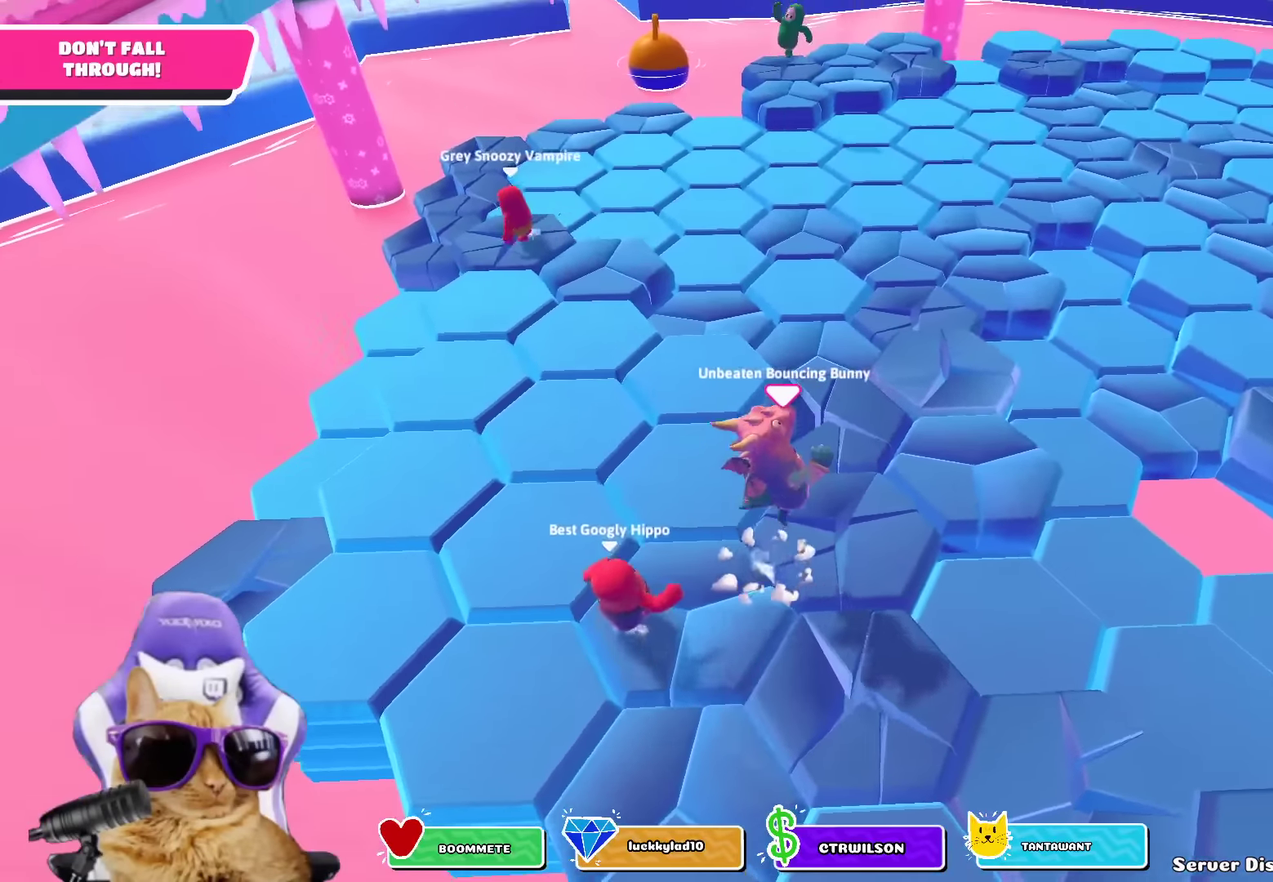
{"dt_ms": 800, "buttons": [], "left_stick": "down-right", "right_stick": "center", "events": [[100, "left_stick", "left"], [300, "left_stick", "center"], [416, "left_stick", "up-left"], [550, "CROSS", "down"], [566, "left_stick", "center"], [616, "left_stick", "right"], [666, "CROSS", "up"], [700, "left_stick", "down-right"]]}
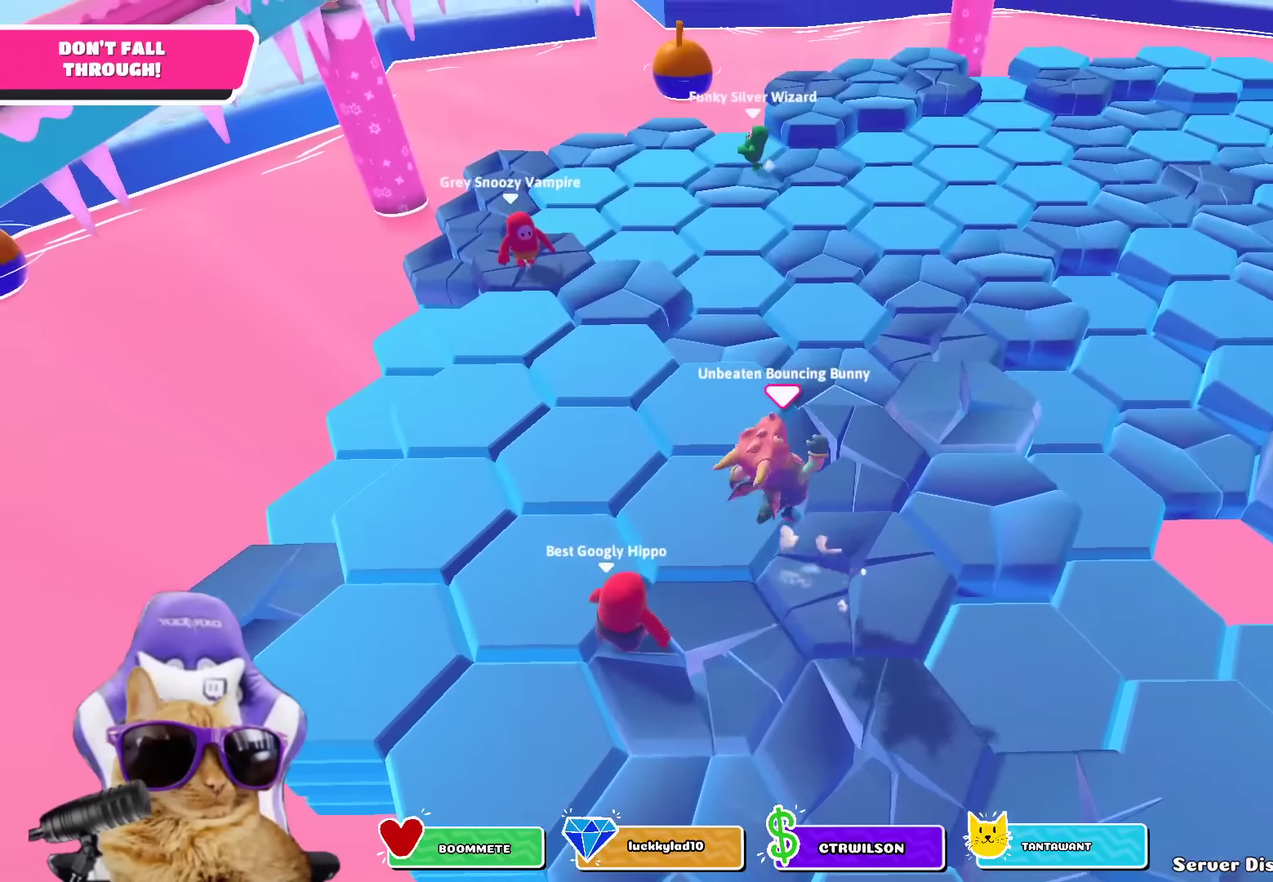
{"dt_ms": 400, "buttons": ["CROSS"], "left_stick": "up-left", "right_stick": "center", "events": [[83, "left_stick", "center"], [216, "left_stick", "up-left"], [400, "CROSS", "down"]]}
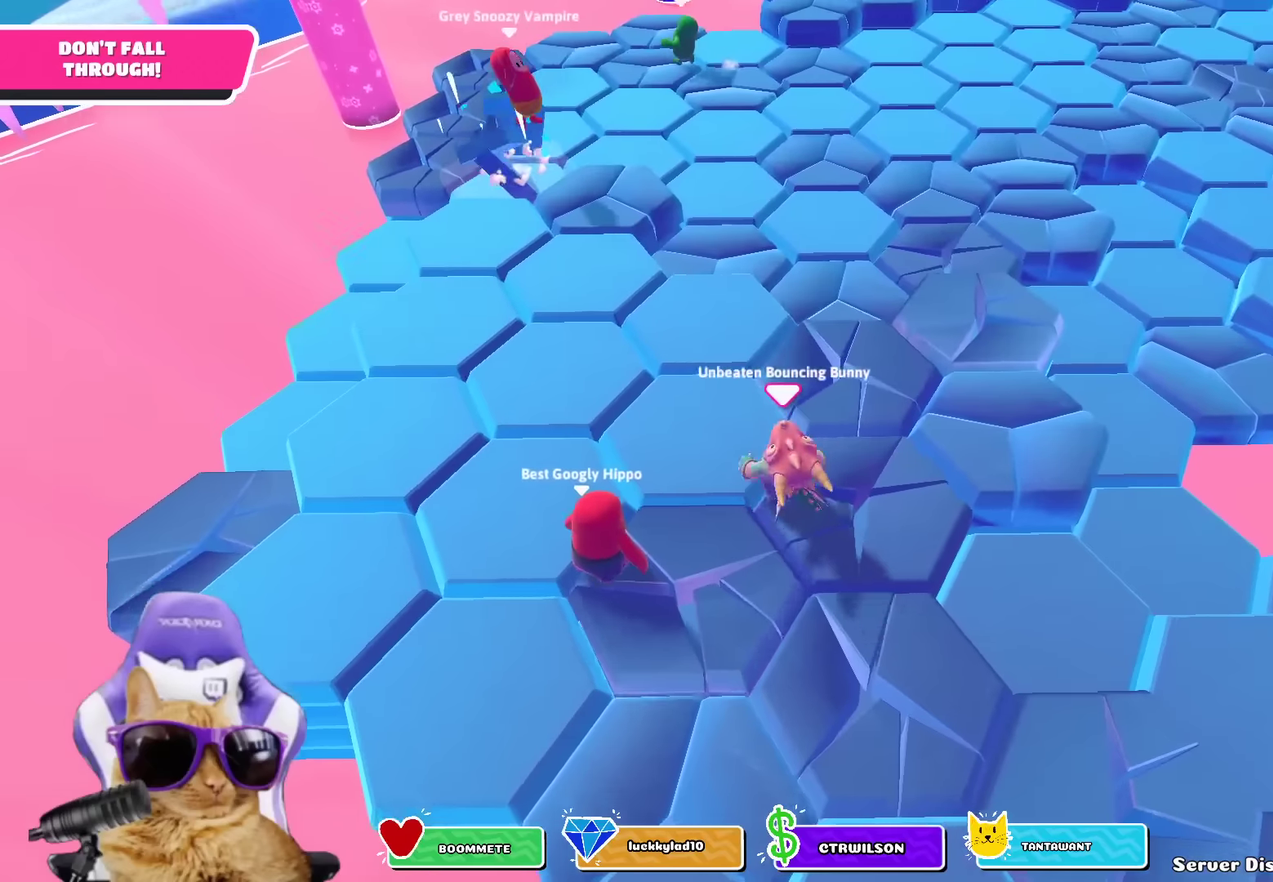
{"dt_ms": 300, "buttons": [], "left_stick": "left", "right_stick": "center", "events": [[133, "CROSS", "up"], [283, "left_stick", "left"]]}
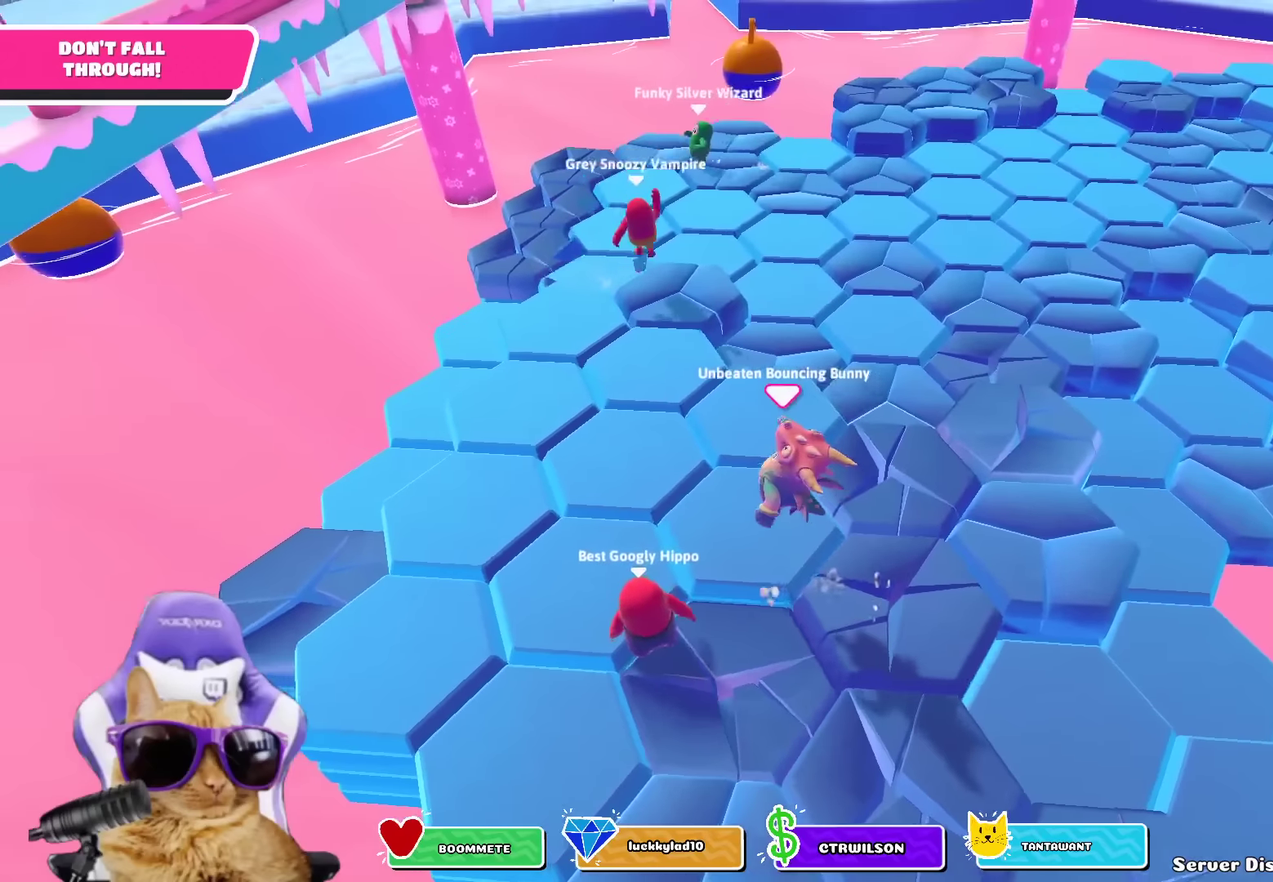
{"dt_ms": 800, "buttons": [], "left_stick": "center", "right_stick": "center", "events": [[83, "left_stick", "down-left"], [166, "left_stick", "center"], [233, "left_stick", "up-right"], [366, "CROSS", "down"], [400, "left_stick", "right"], [450, "left_stick", "up-right"], [466, "CROSS", "up"], [616, "right_stick", "down-right"], [700, "left_stick", "center"], [716, "right_stick", "right"], [783, "right_stick", "center"]]}
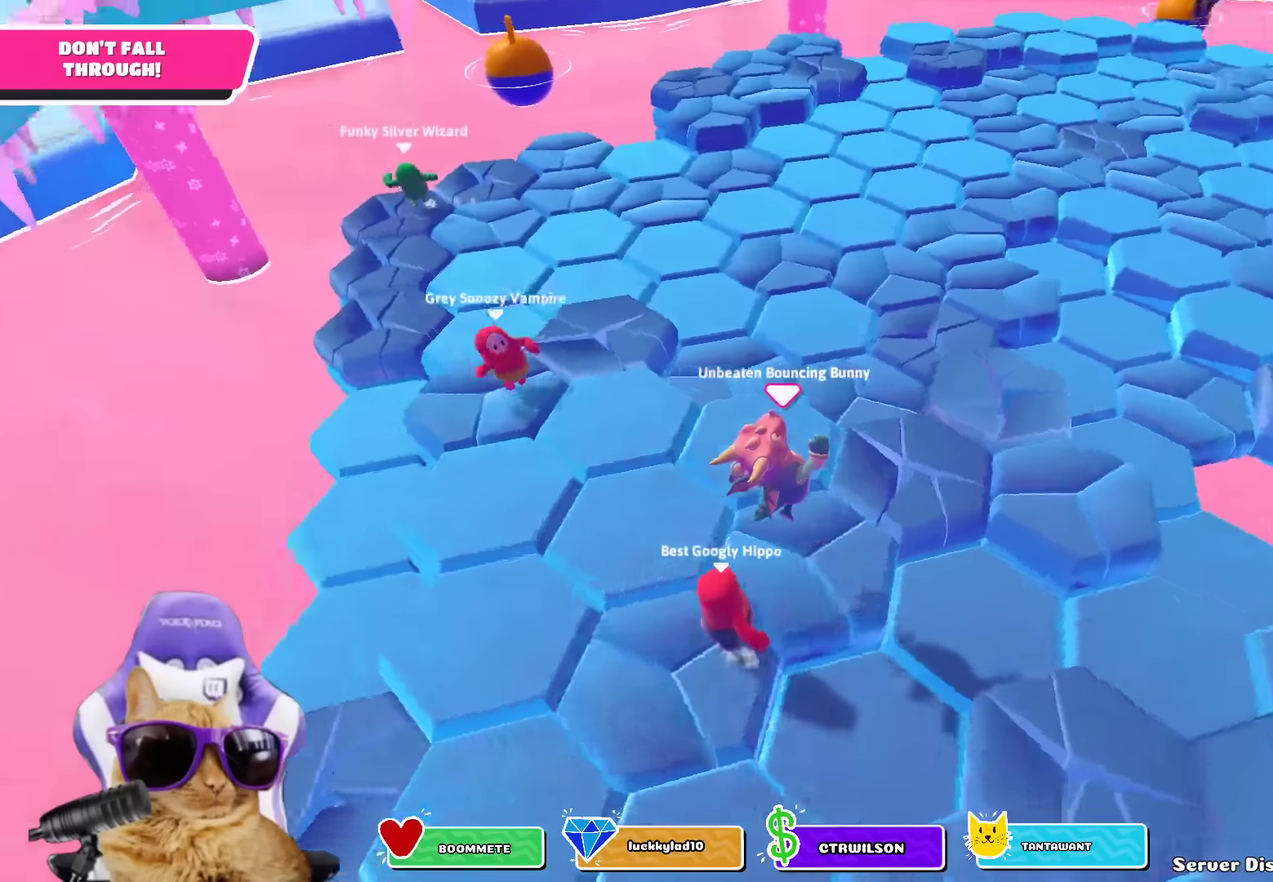
{"dt_ms": 400, "buttons": [], "left_stick": "up-left", "right_stick": "center", "events": [[66, "left_stick", "up-right"], [150, "left_stick", "up"], [266, "CROSS", "down"], [266, "left_stick", "up-left"], [383, "CROSS", "up"]]}
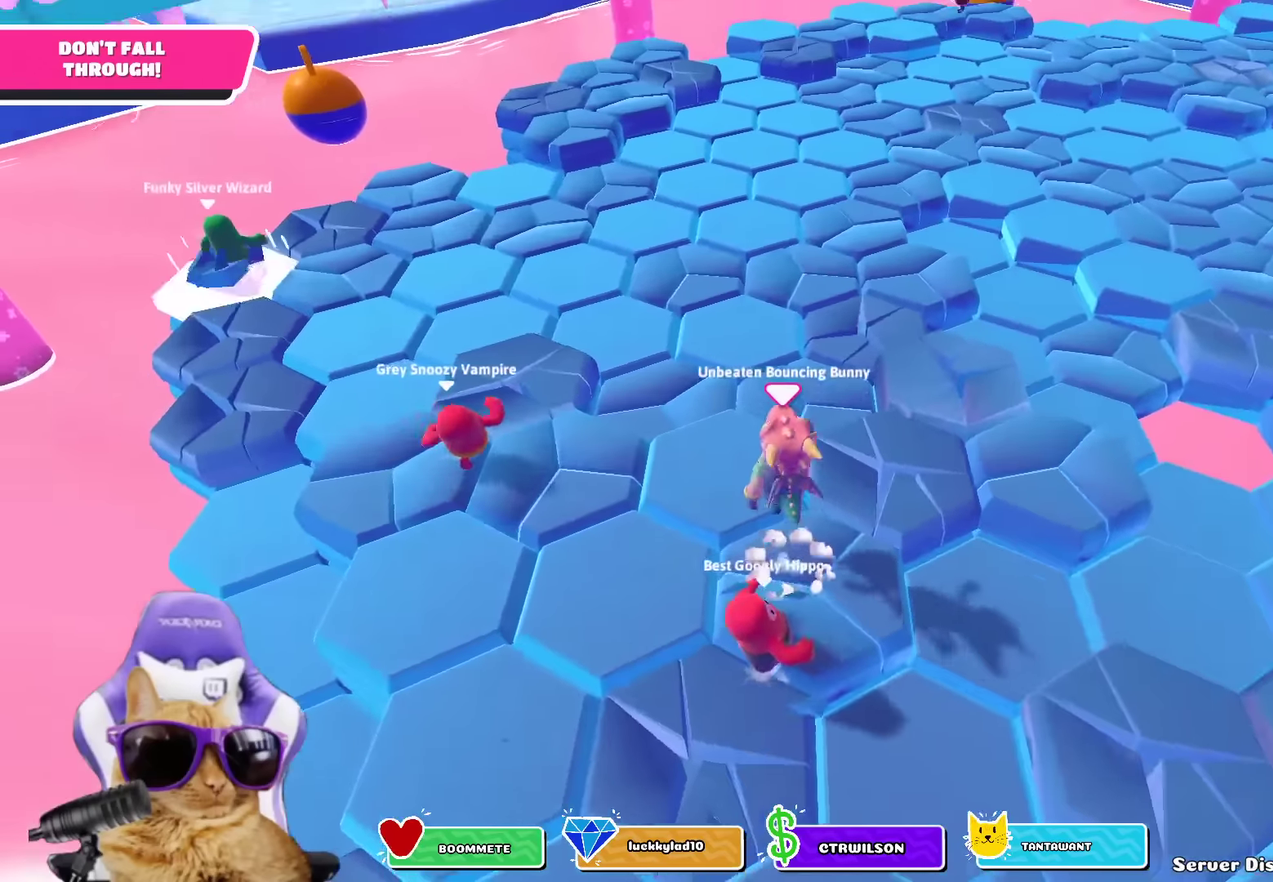
{"dt_ms": 300, "buttons": [], "left_stick": "down", "right_stick": "center", "events": [[216, "left_stick", "down-left"], [266, "left_stick", "down"]]}
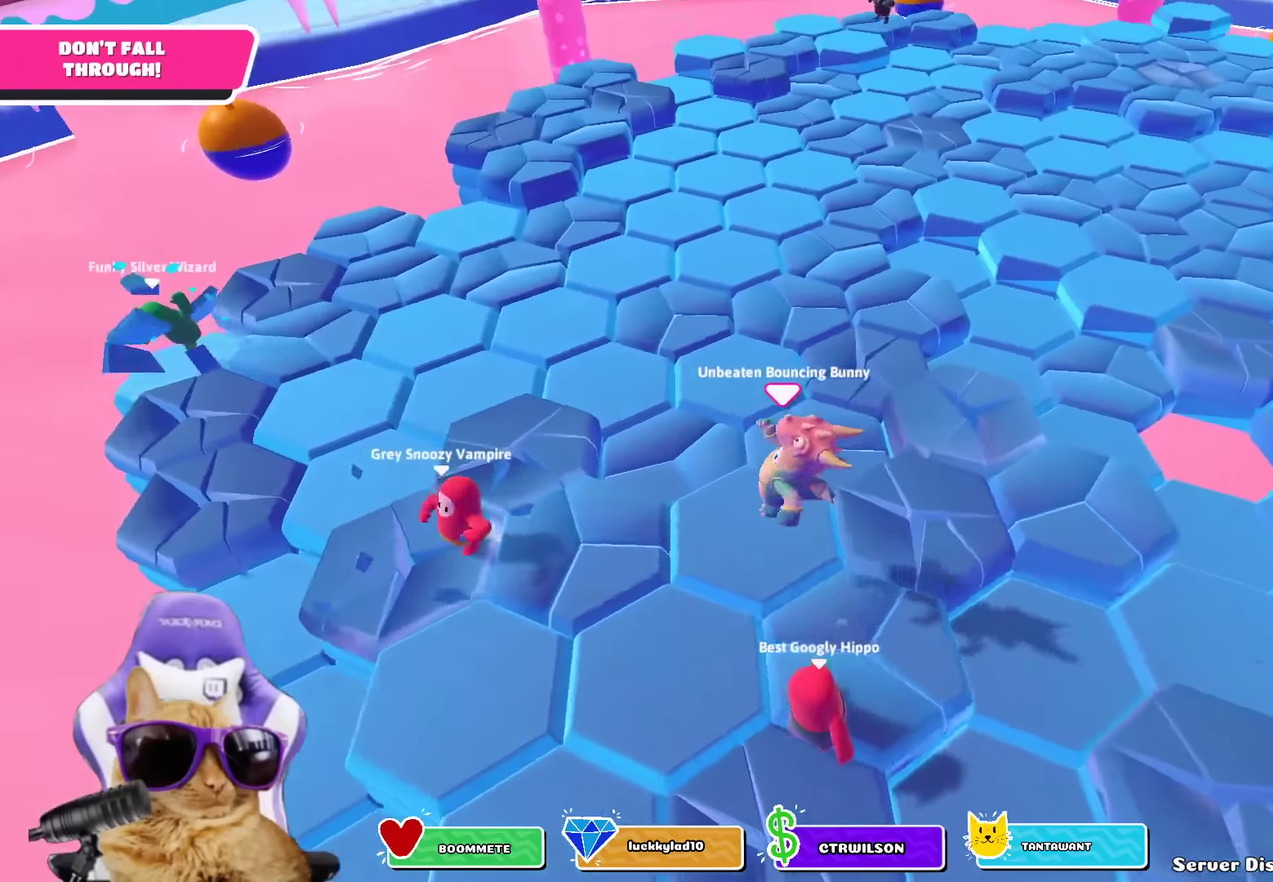
{"dt_ms": 800, "buttons": [], "left_stick": "up", "right_stick": "center", "events": [[33, "left_stick", "down-right"], [216, "left_stick", "right"], [250, "CROSS", "down"], [333, "left_stick", "up-left"], [366, "CROSS", "up"], [550, "left_stick", "up"], [550, "right_stick", "down-right"], [666, "right_stick", "center"]]}
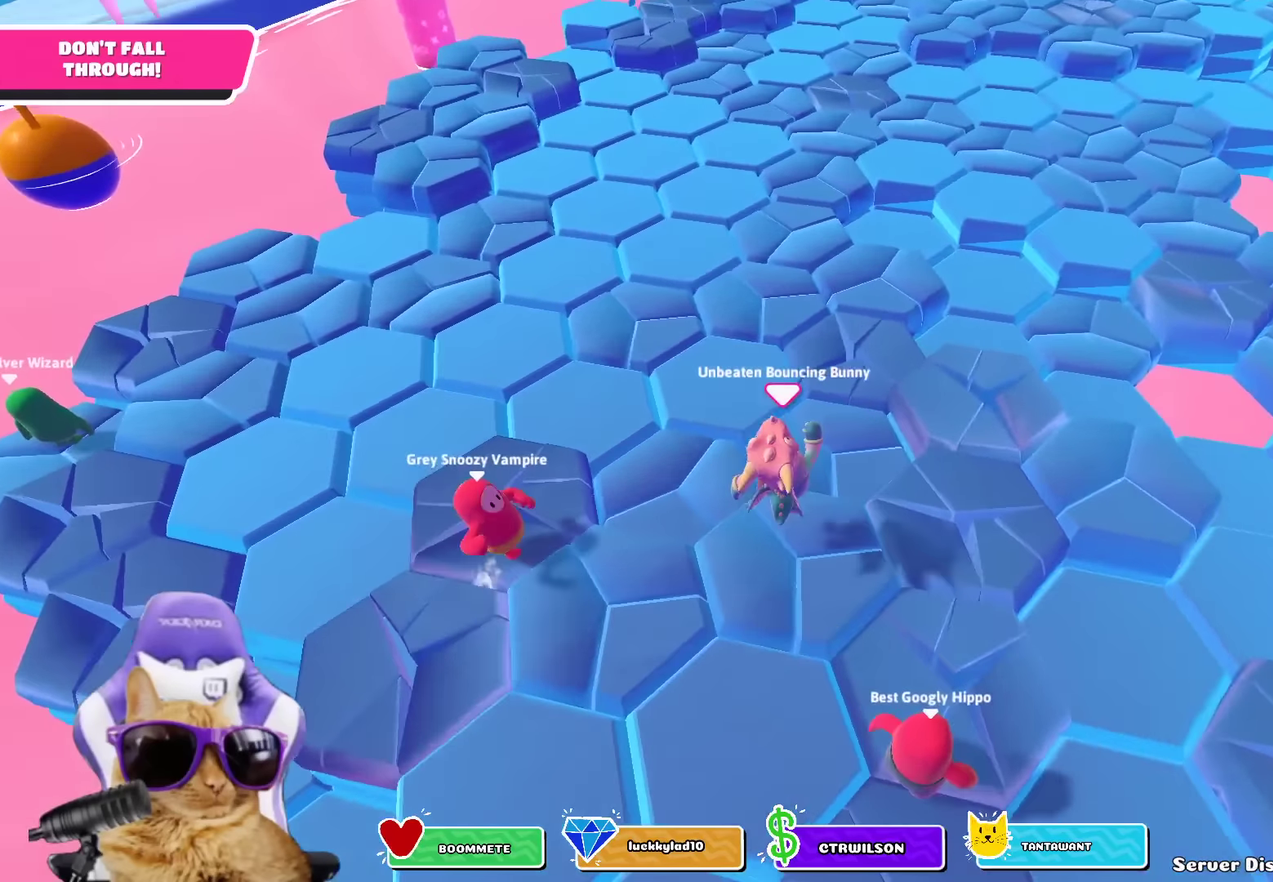
{"dt_ms": 400, "buttons": [], "left_stick": "up", "right_stick": "center", "events": [[166, "CROSS", "down"], [283, "CROSS", "up"]]}
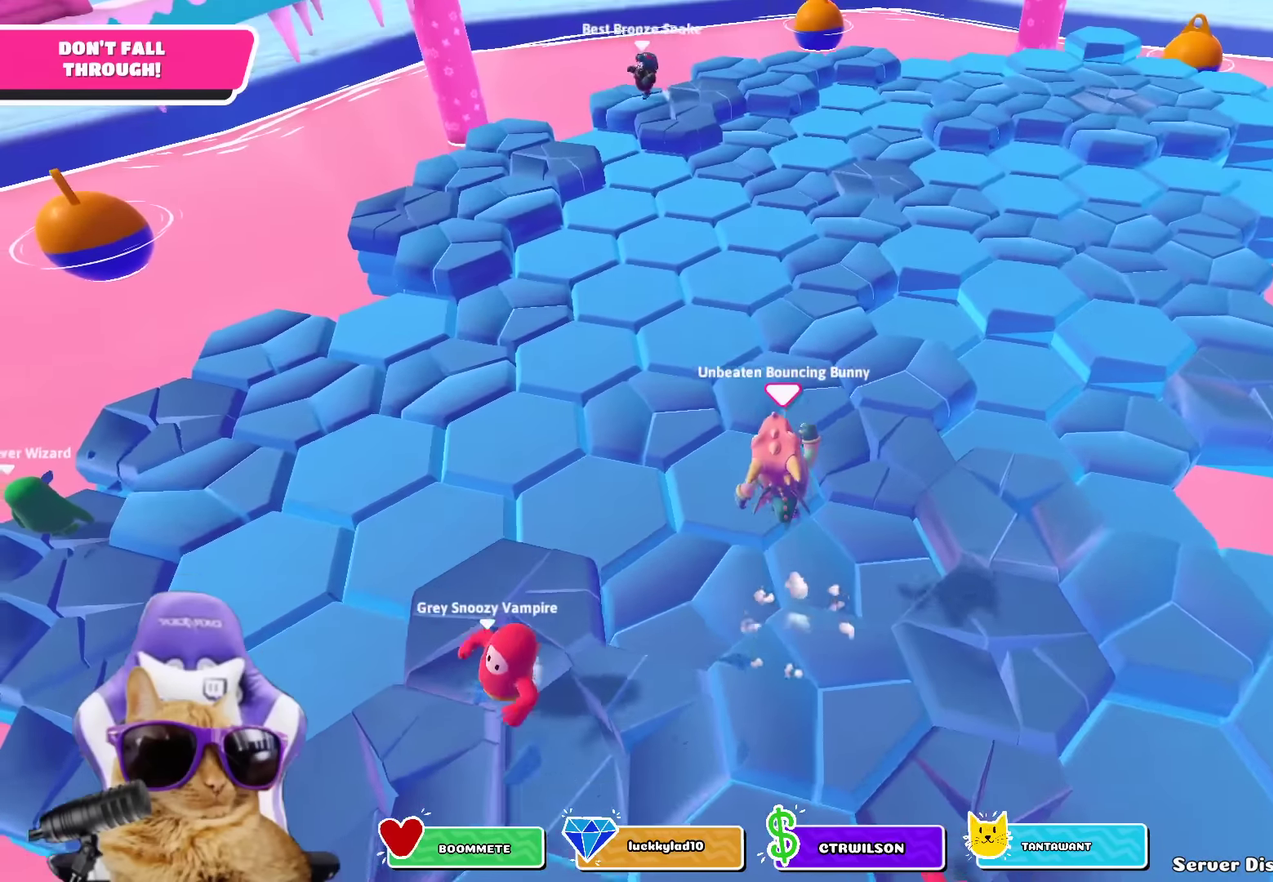
{"dt_ms": 400, "buttons": [], "left_stick": "down", "right_stick": "center", "events": [[83, "left_stick", "up-left"], [133, "right_stick", "up"], [200, "left_stick", "down"], [250, "right_stick", "up-left"], [317, "right_stick", "center"]]}